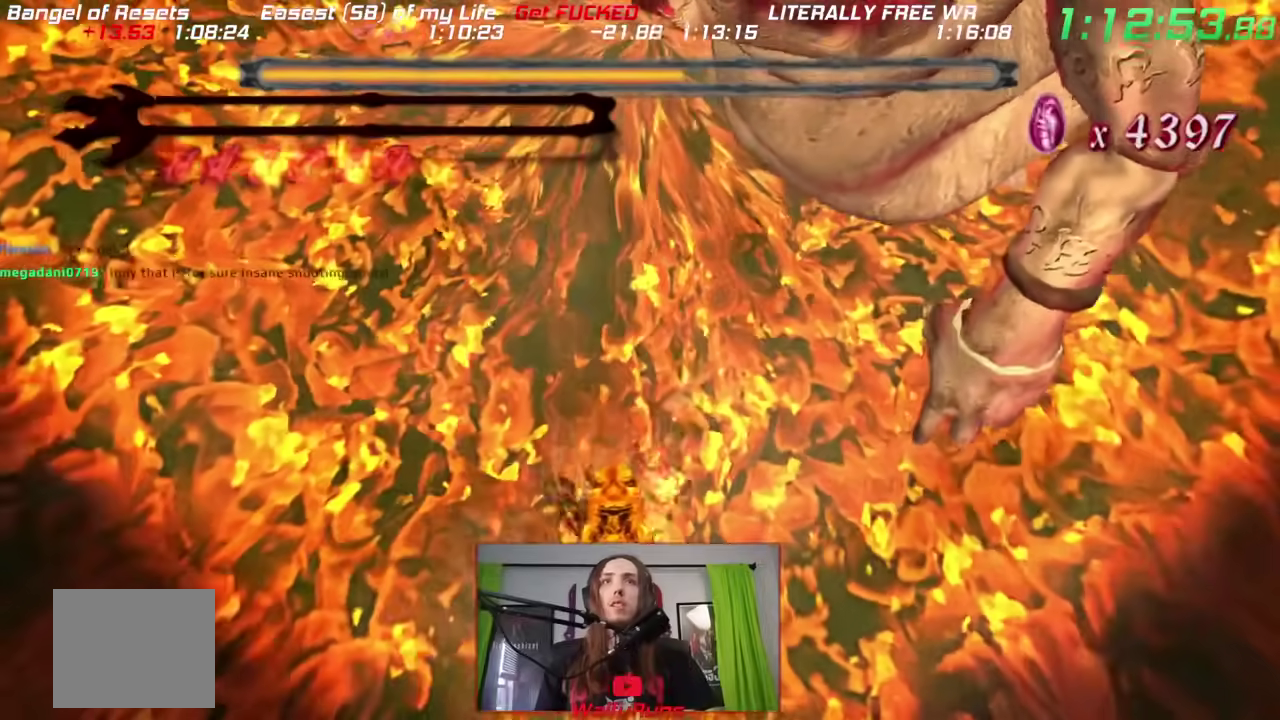
Gameplay with a controller (Nintendo layout); each line is a JSON object with the inputs held at the frame after it. "events" lists button and stick changes between this image and that frame as [ms after this image, input, new state], when the widget could be followed in between. This overlay highlights the sticks when they move; stick clicks (L3) are not distinguishable. Not read: A B DPAD_UP HOME L2 L3 R3 SELECT START Y.
{"buttons": [], "left_stick": "center", "right_stick": "center", "events": [[233, "X", "down"], [500, "X", "up"]]}
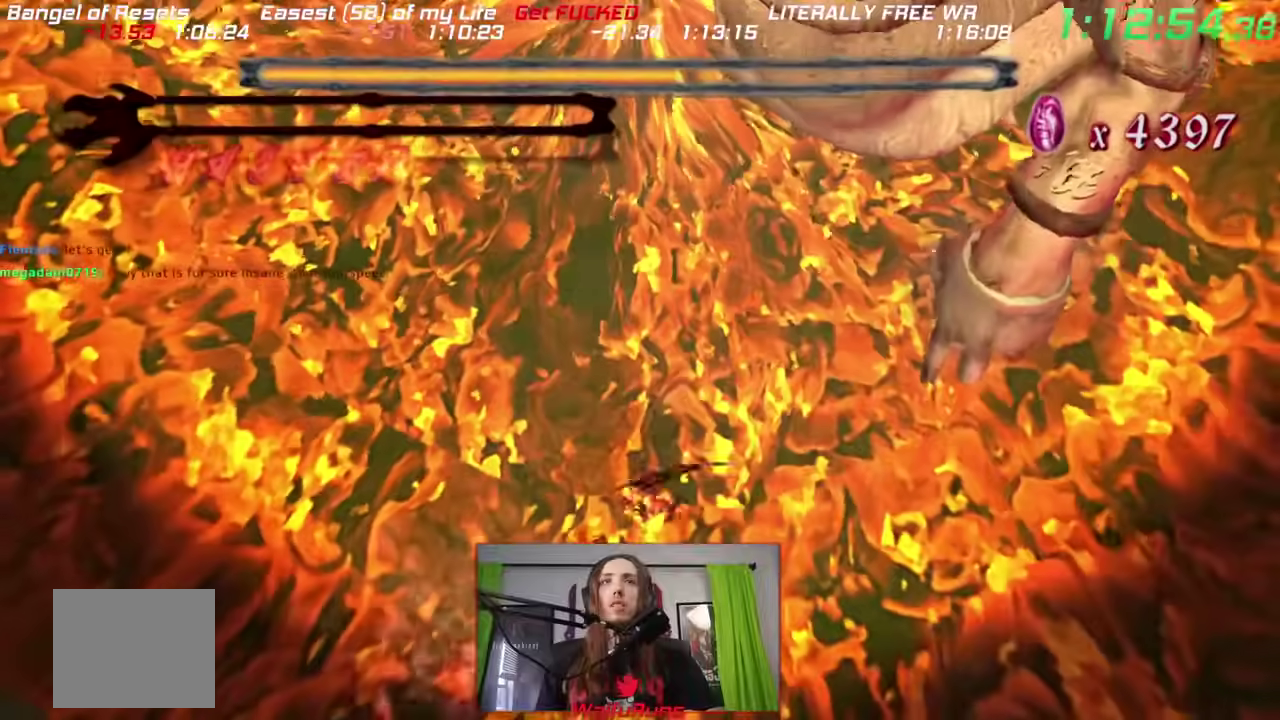
{"buttons": ["X"], "left_stick": "up", "right_stick": "up"}
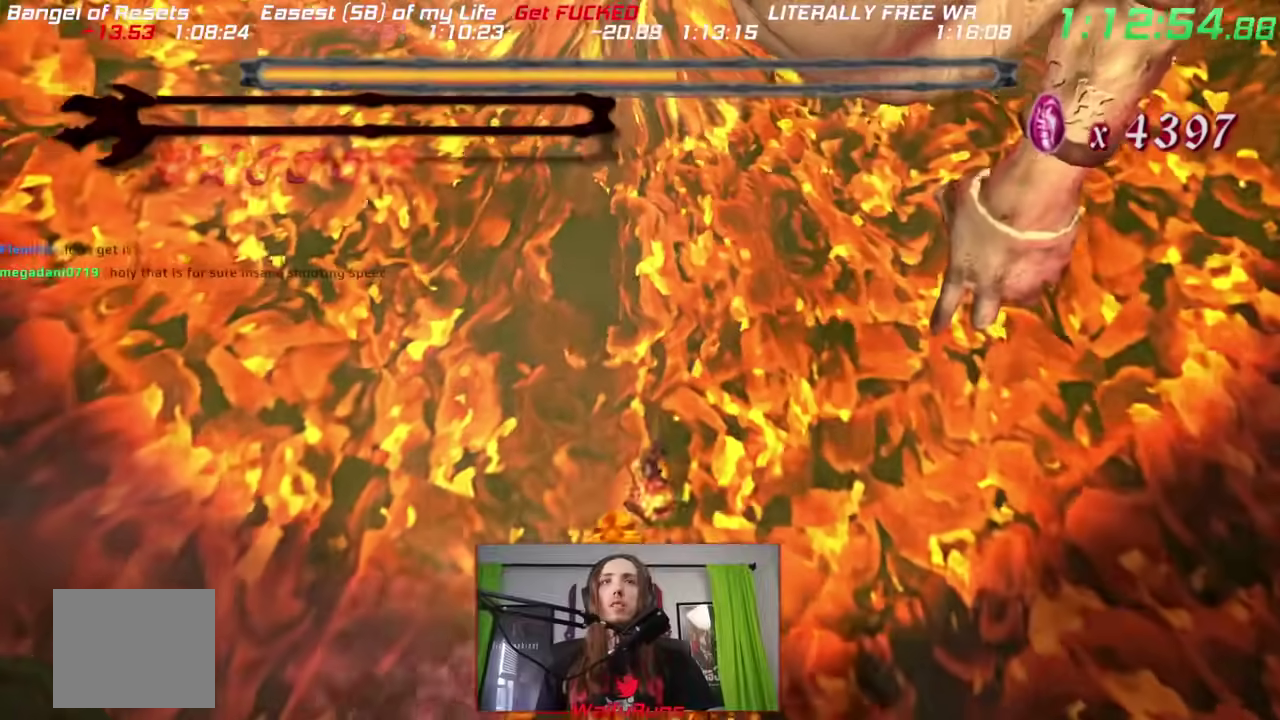
{"buttons": ["X", "R2"], "left_stick": "center", "right_stick": "center"}
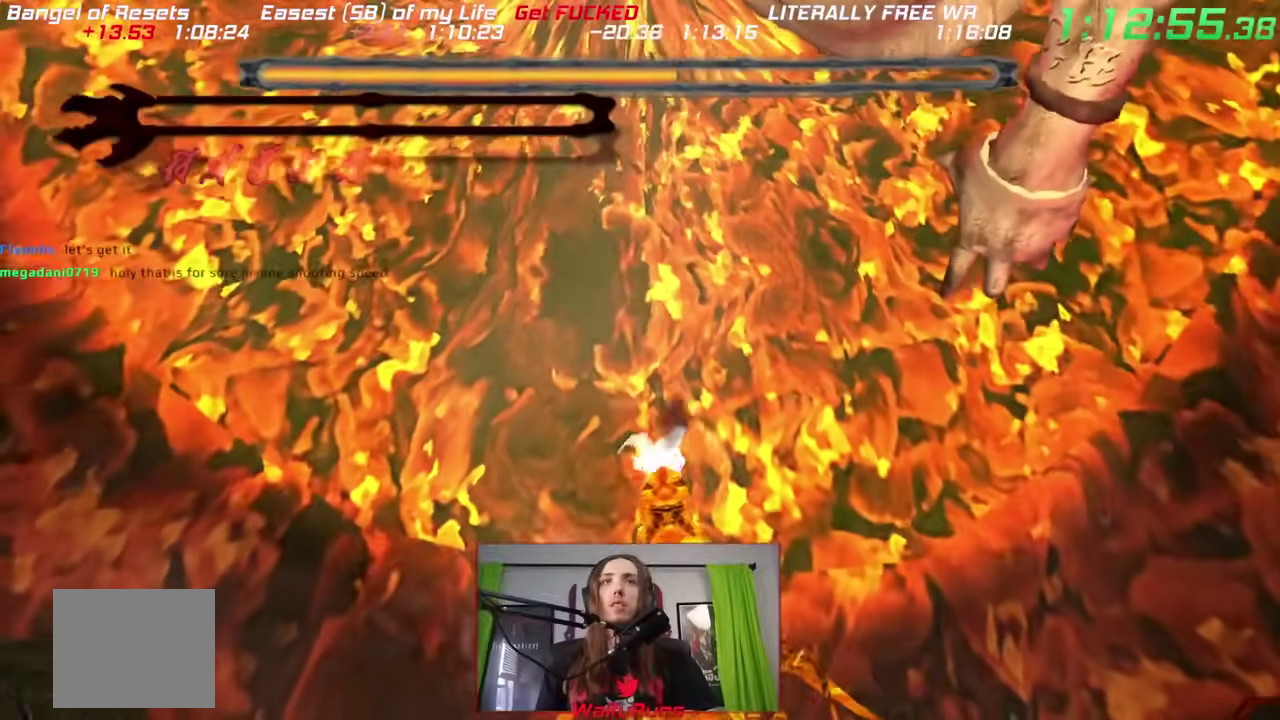
{"buttons": ["X", "R2"], "left_stick": "center", "right_stick": "center", "events": [[233, "DPAD_RIGHT", "down"], [233, "R2", "up"], [283, "DPAD_RIGHT", "up"], [317, "R2", "down"]]}
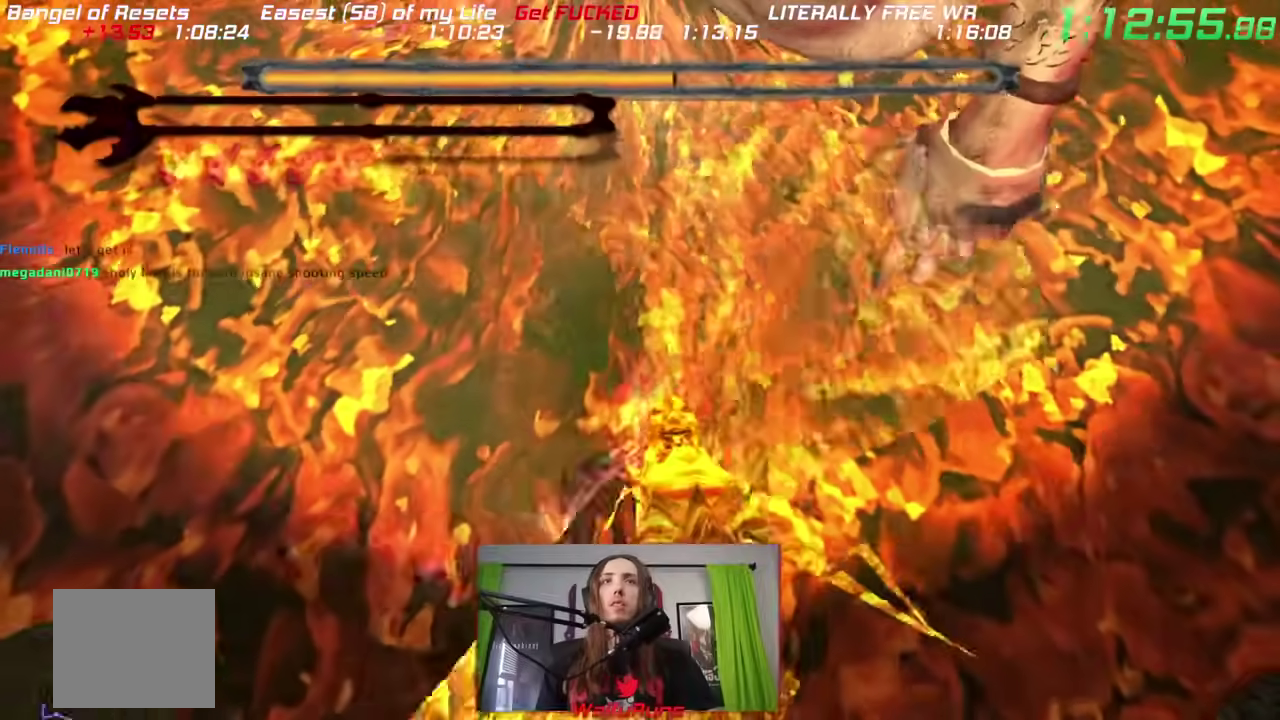
{"buttons": ["X"], "left_stick": "center", "right_stick": "center", "events": [[133, "R2", "up"], [267, "R2", "down"], [400, "R2", "up"]]}
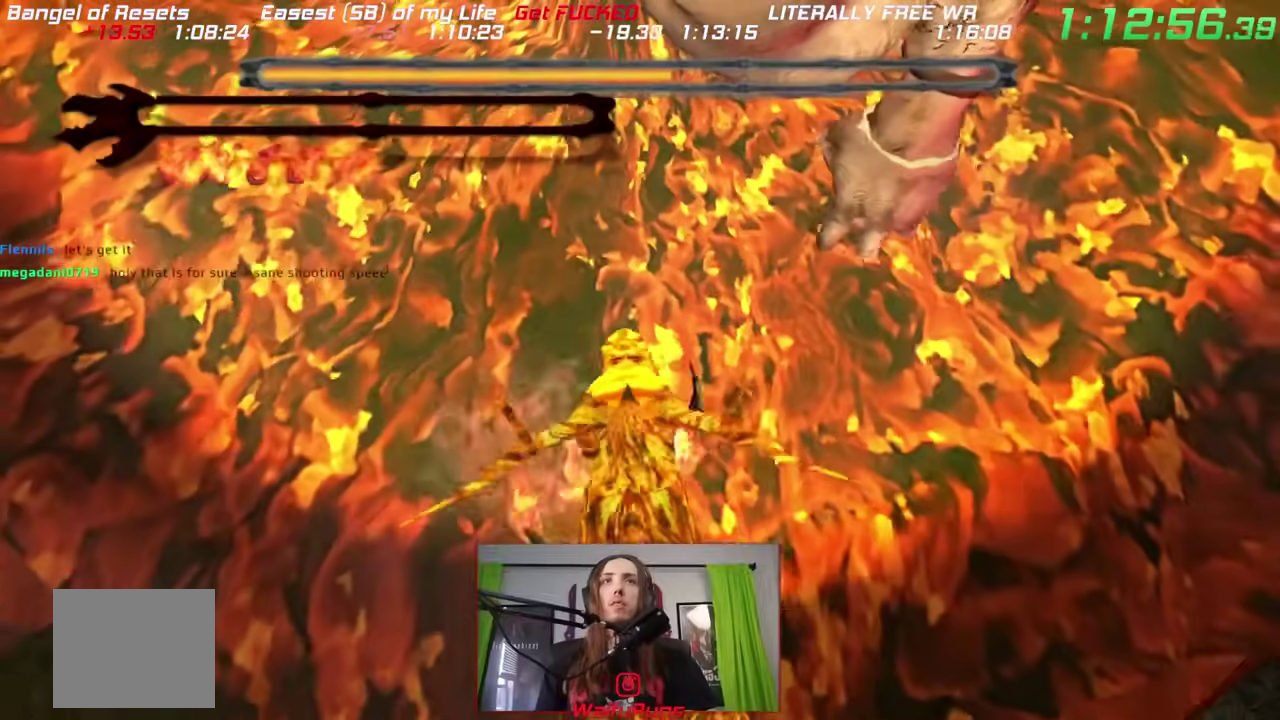
{"buttons": ["X"], "left_stick": "up", "right_stick": "center", "events": [[83, "X", "up"], [100, "left_stick", "up"], [200, "X", "down"], [250, "X", "up"], [317, "X", "down"]]}
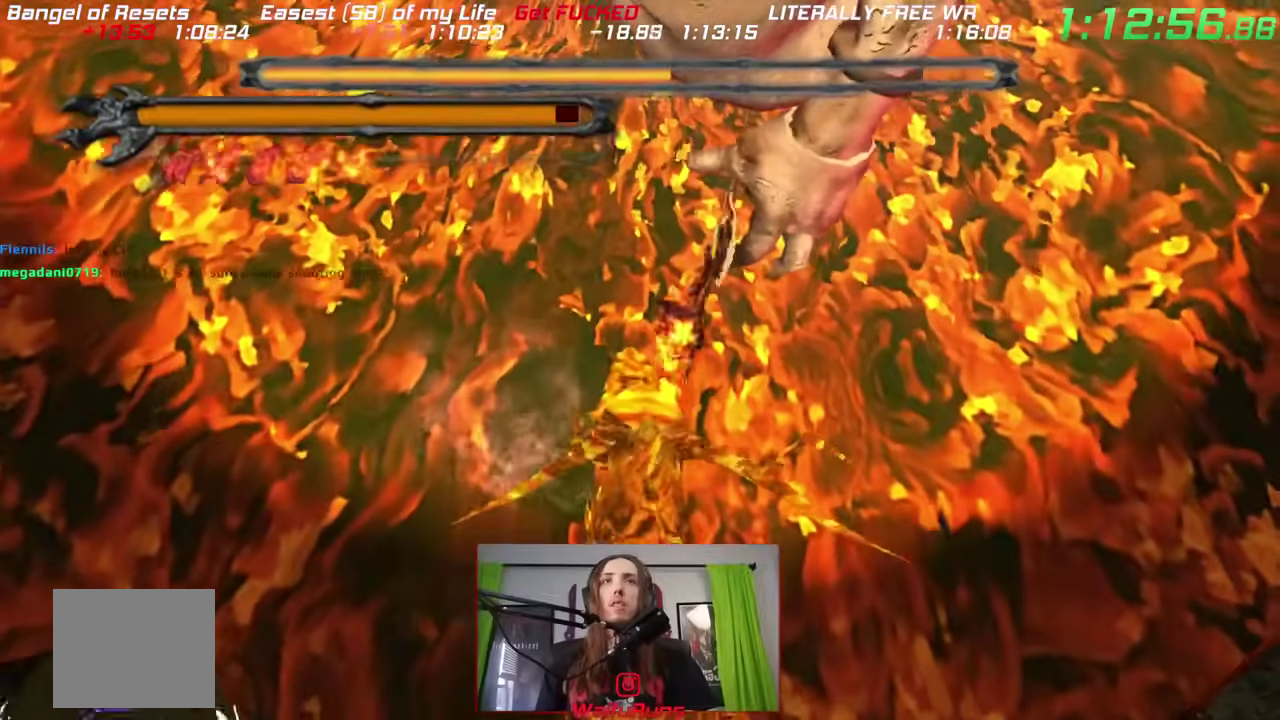
{"buttons": [], "left_stick": "center", "right_stick": "center", "events": [[150, "left_stick", "center"], [333, "X", "up"], [383, "X", "down"], [483, "X", "up"]]}
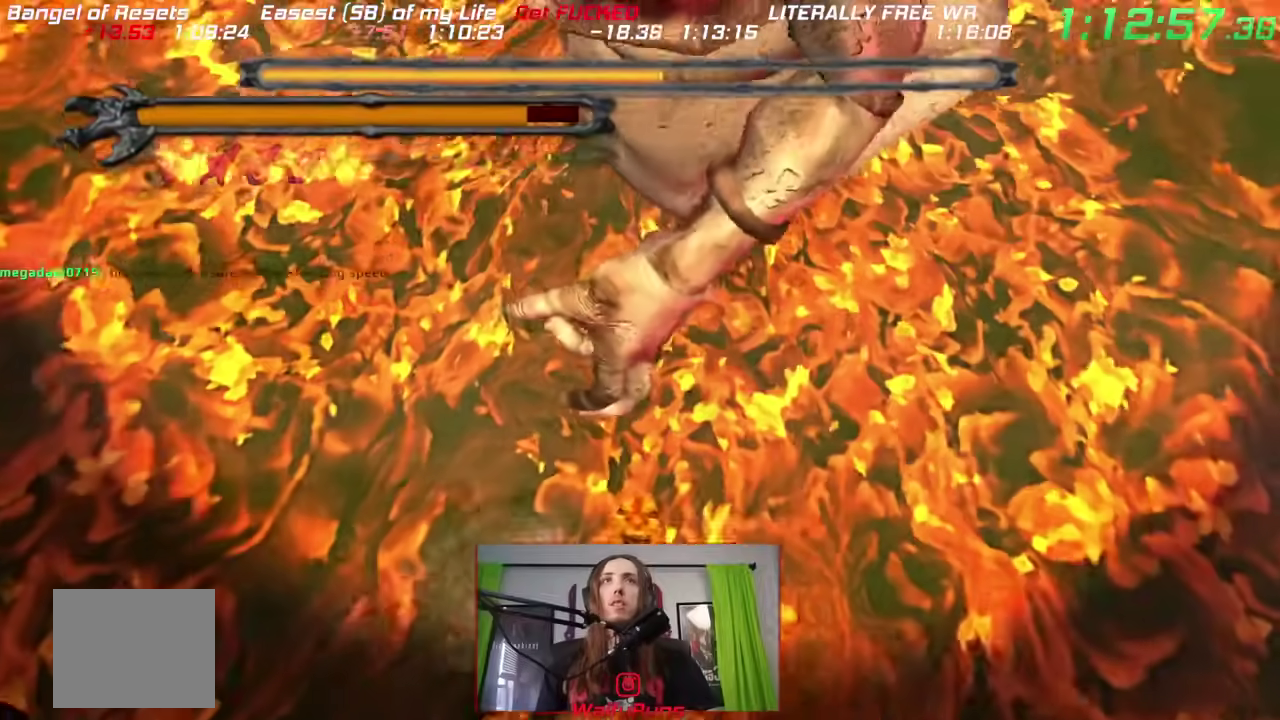
{"buttons": [], "left_stick": "center", "right_stick": "center", "events": [[83, "X", "down"], [133, "X", "up"], [233, "X", "down"], [300, "X", "up"], [383, "X", "down"], [467, "X", "up"]]}
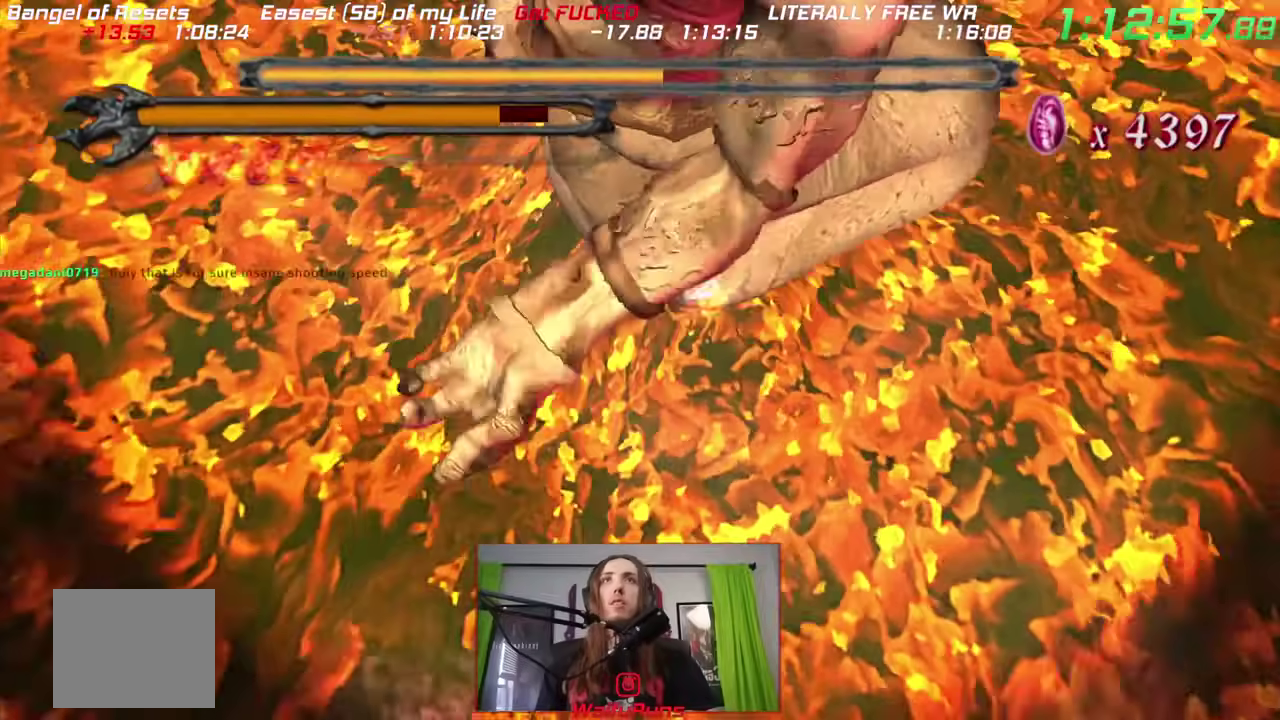
{"buttons": [], "left_stick": "down", "right_stick": "center", "events": [[50, "X", "down"], [117, "X", "up"], [217, "X", "down"], [267, "X", "up"], [367, "right_stick", "right"], [383, "X", "down"], [383, "left_stick", "down"], [450, "X", "up"], [450, "right_stick", "center"]]}
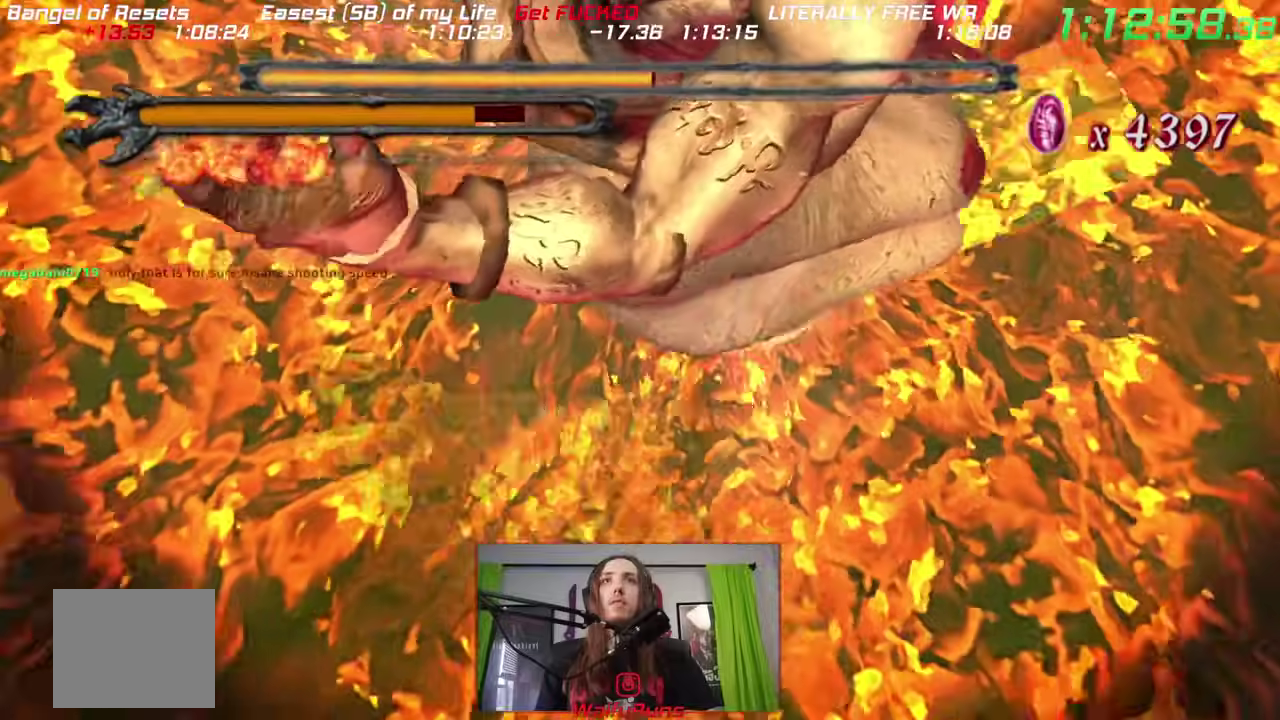
{"buttons": ["X", "R2"], "left_stick": "center", "right_stick": "center", "events": [[50, "X", "down"], [217, "R2", "down"], [267, "R2", "up"], [350, "R2", "down"], [433, "left_stick", "center"]]}
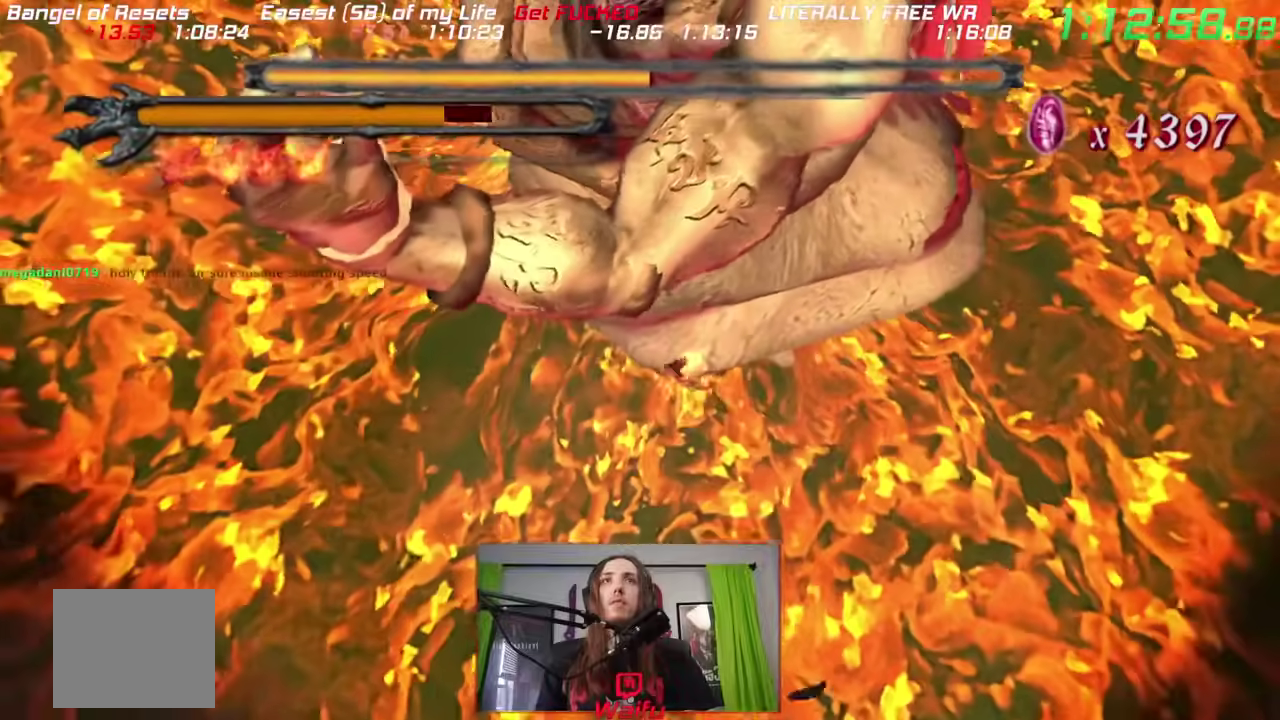
{"buttons": ["X", "R2"], "left_stick": "center", "right_stick": "center", "events": []}
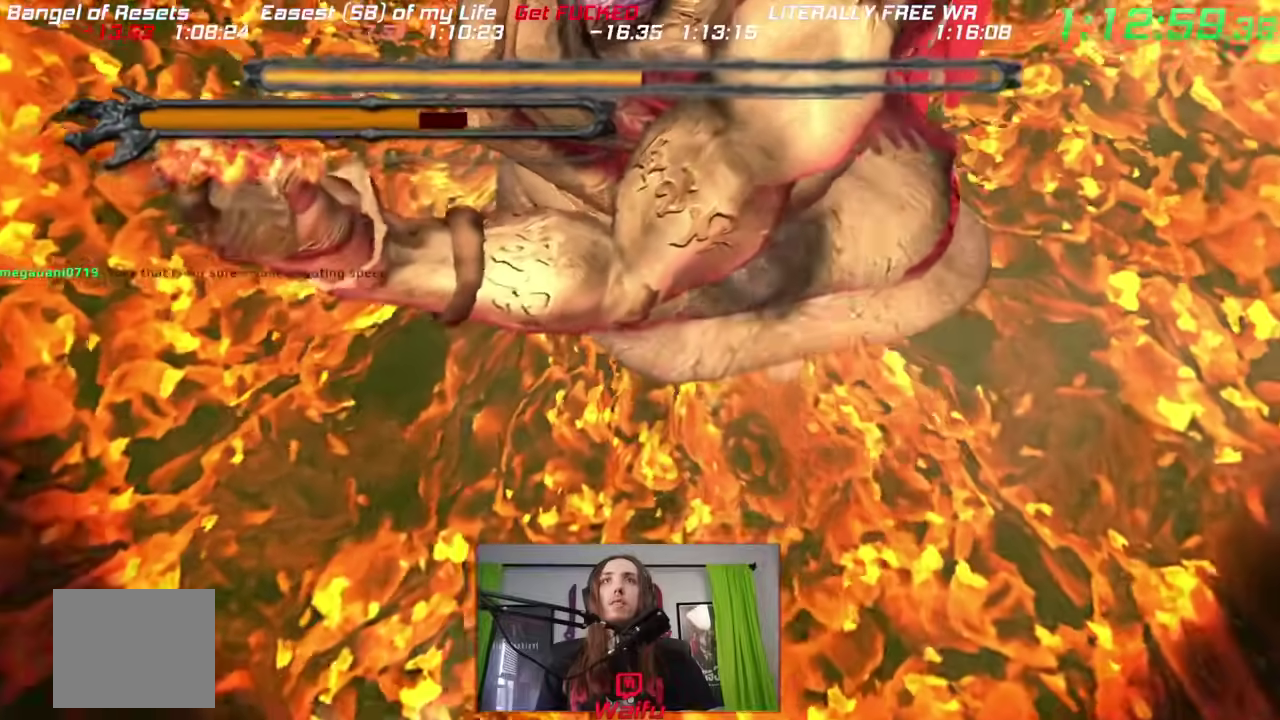
{"buttons": ["X"], "left_stick": "down", "right_stick": "center", "events": [[100, "X", "up"], [150, "X", "down"], [167, "left_stick", "down"], [217, "R2", "up"]]}
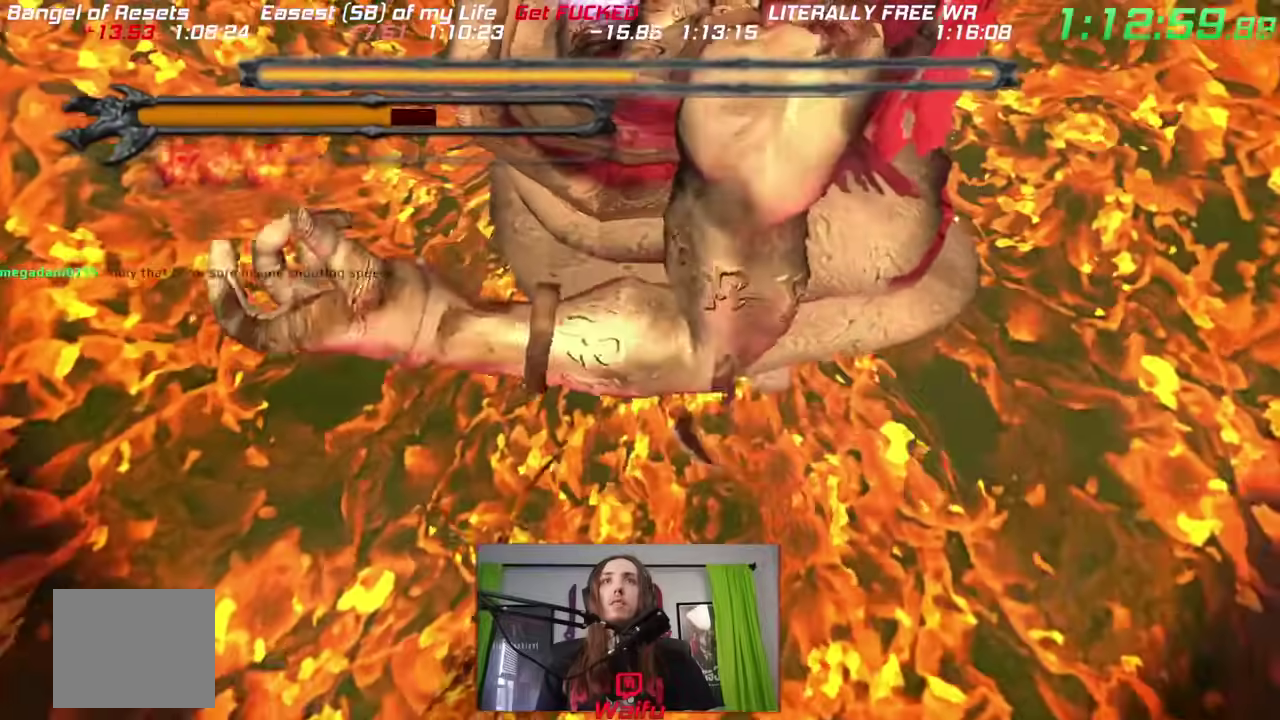
{"buttons": ["X", "R2", "DPAD_RIGHT"], "left_stick": "center", "right_stick": "center", "events": [[83, "R2", "down"], [150, "R2", "up"], [167, "left_stick", "center"], [200, "R2", "down"], [317, "DPAD_RIGHT", "down"], [433, "DPAD_LEFT", "down"], [500, "DPAD_LEFT", "up"]]}